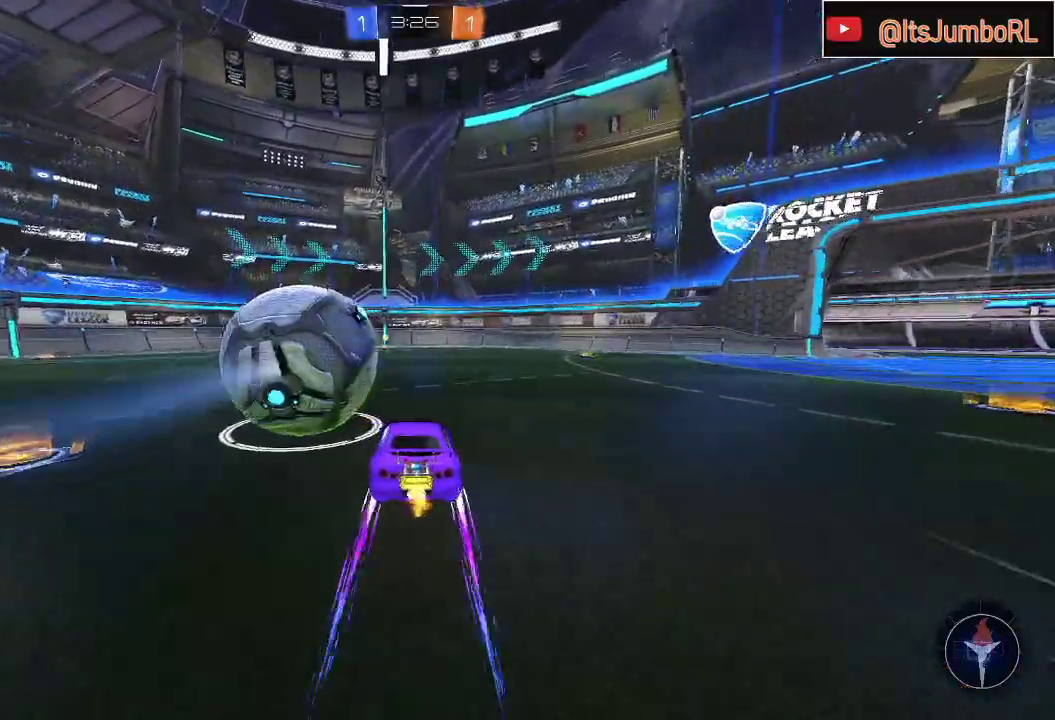
Gameplay with a controller (Xbox layout); each line is a JSON object with the inputs held at the frame after it. "events" lists button and stick changes between this image and that frame as [ms after this image, input, new state], when the widget could be followed in between.
{"buttons": ["R2"], "left_stick": "center", "right_stick": "center", "events": [[150, "left_stick", "center"], [200, "left_stick", "up-right"], [317, "B", "up"], [333, "left_stick", "center"]]}
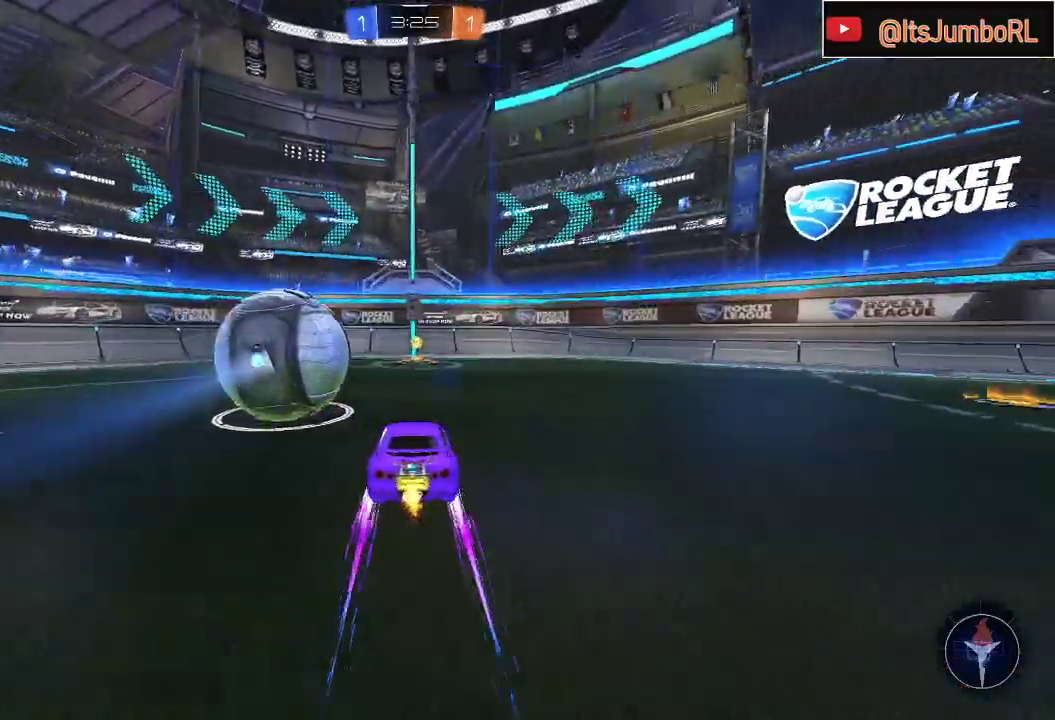
{"buttons": ["R2"], "left_stick": "center", "right_stick": "center", "events": [[100, "left_stick", "left"], [233, "left_stick", "center"], [283, "left_stick", "down-left"], [367, "A", "down"], [500, "A", "up"], [500, "left_stick", "center"]]}
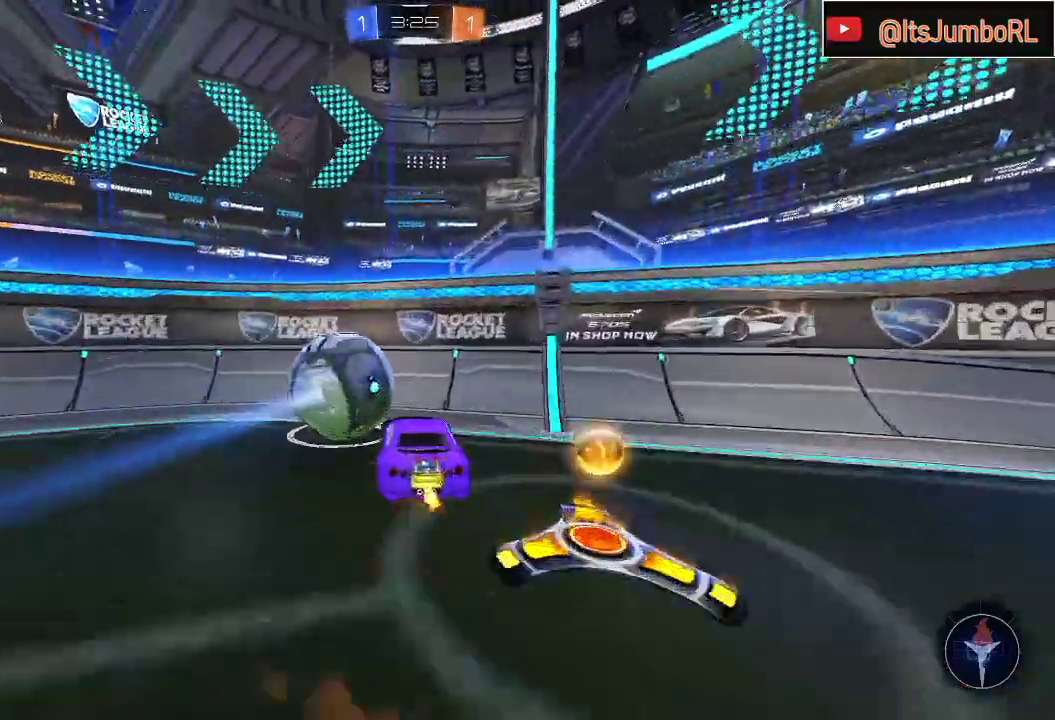
{"buttons": ["B", "R2"], "left_stick": "center", "right_stick": "center", "events": [[17, "A", "down"], [33, "left_stick", "down-left"], [50, "B", "down"], [100, "L1", "down"], [183, "Y", "down"], [183, "left_stick", "left"], [217, "A", "up"], [317, "Y", "up"], [350, "L1", "up"], [417, "left_stick", "center"]]}
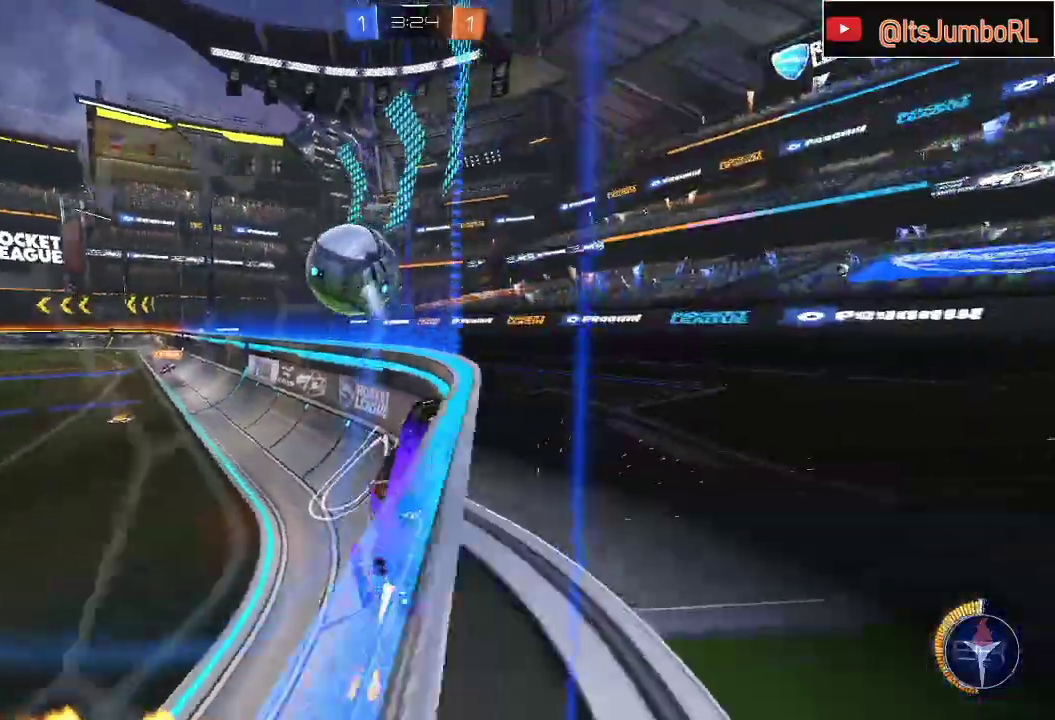
{"buttons": ["B", "R2"], "left_stick": "center", "right_stick": "center", "events": []}
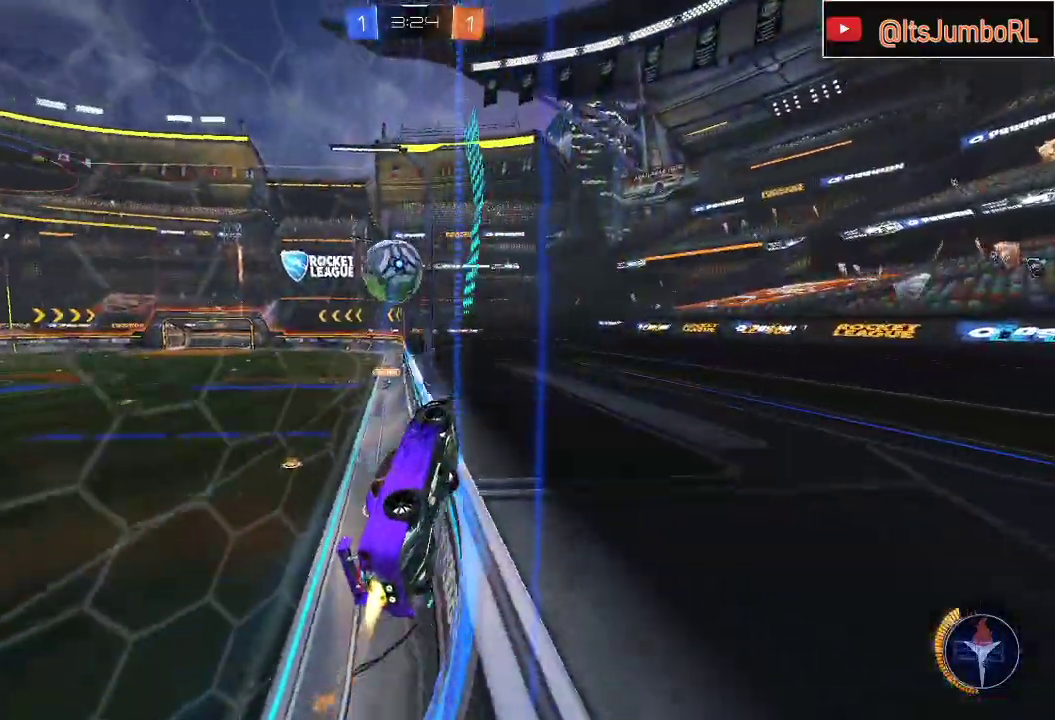
{"buttons": ["B", "R2"], "left_stick": "center", "right_stick": "center", "events": [[83, "left_stick", "left"], [233, "left_stick", "center"], [350, "left_stick", "left"], [400, "left_stick", "center"]]}
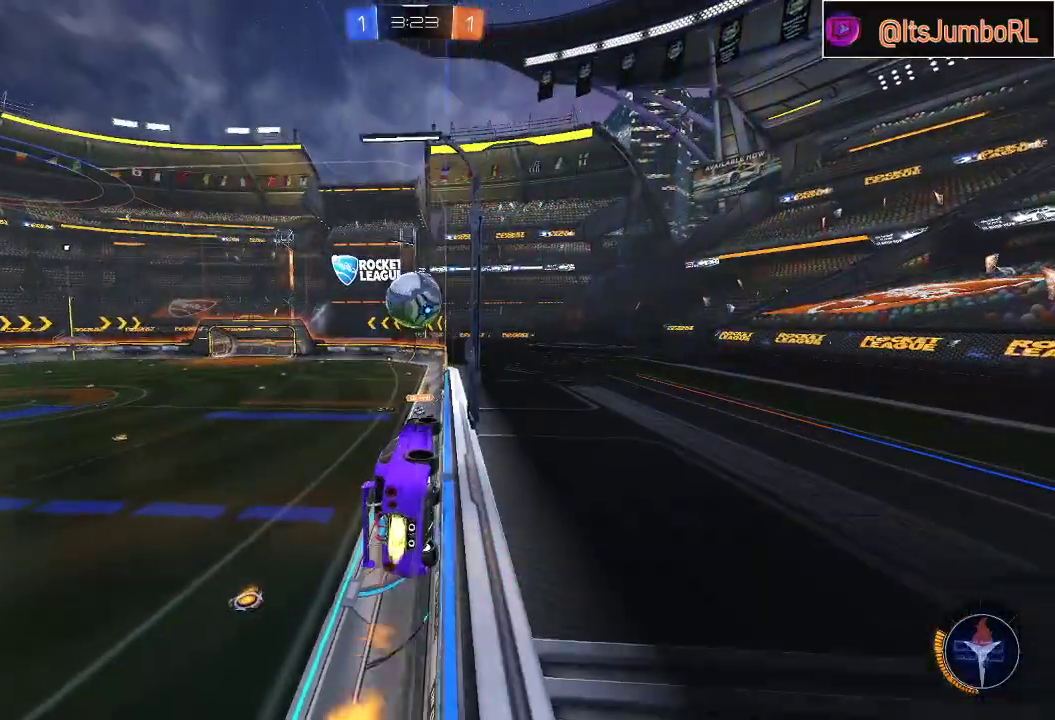
{"buttons": ["R2"], "left_stick": "center", "right_stick": "center", "events": [[83, "left_stick", "left"], [200, "left_stick", "center"], [500, "B", "up"]]}
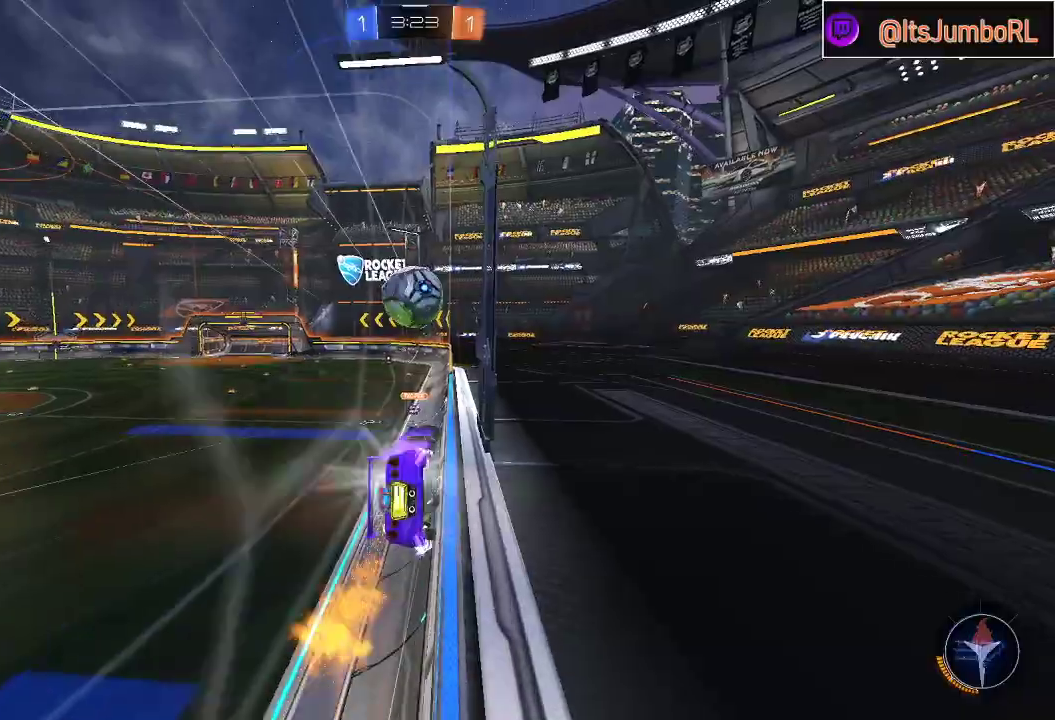
{"buttons": ["B", "R2"], "left_stick": "center", "right_stick": "center", "events": [[350, "B", "down"]]}
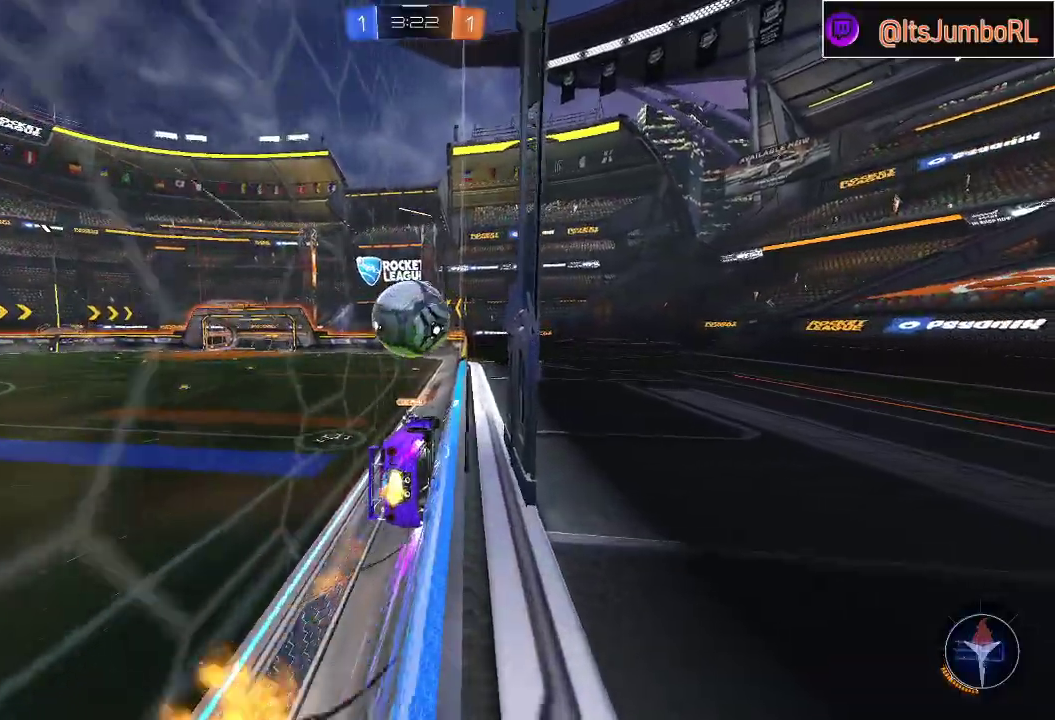
{"buttons": ["R2"], "left_stick": "center", "right_stick": "center", "events": [[33, "B", "up"], [233, "A", "down"], [367, "A", "up"]]}
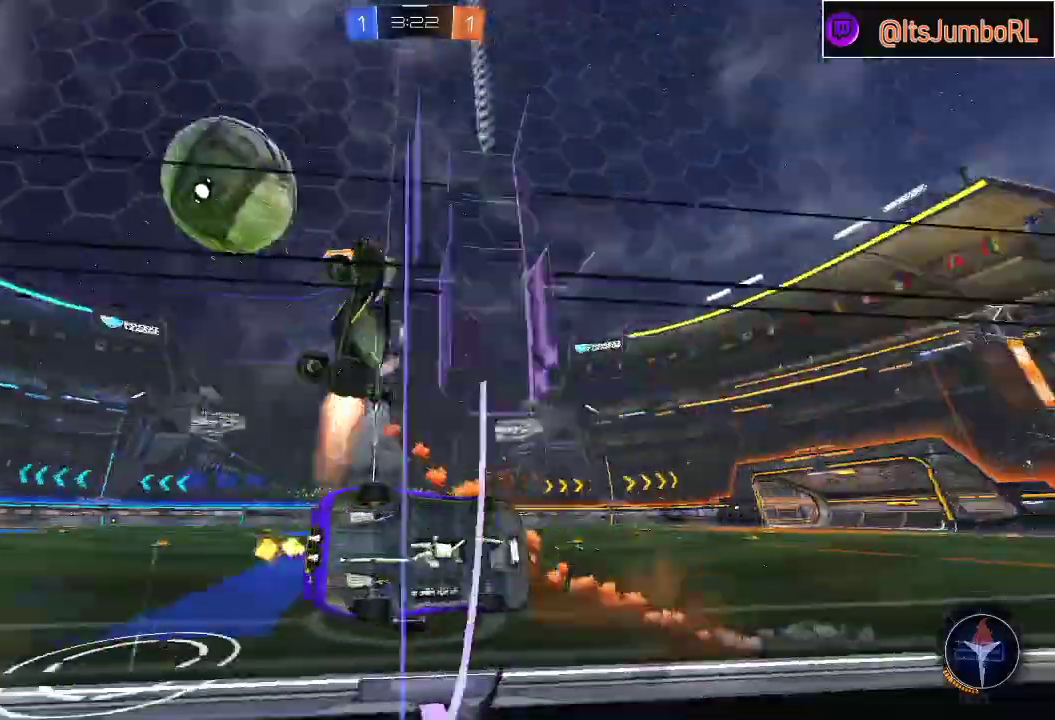
{"buttons": ["X", "R2"], "left_stick": "left", "right_stick": "center", "events": [[50, "L1", "down"], [67, "left_stick", "down-right"], [200, "L1", "up"], [217, "left_stick", "down-left"], [450, "X", "down"], [450, "left_stick", "left"]]}
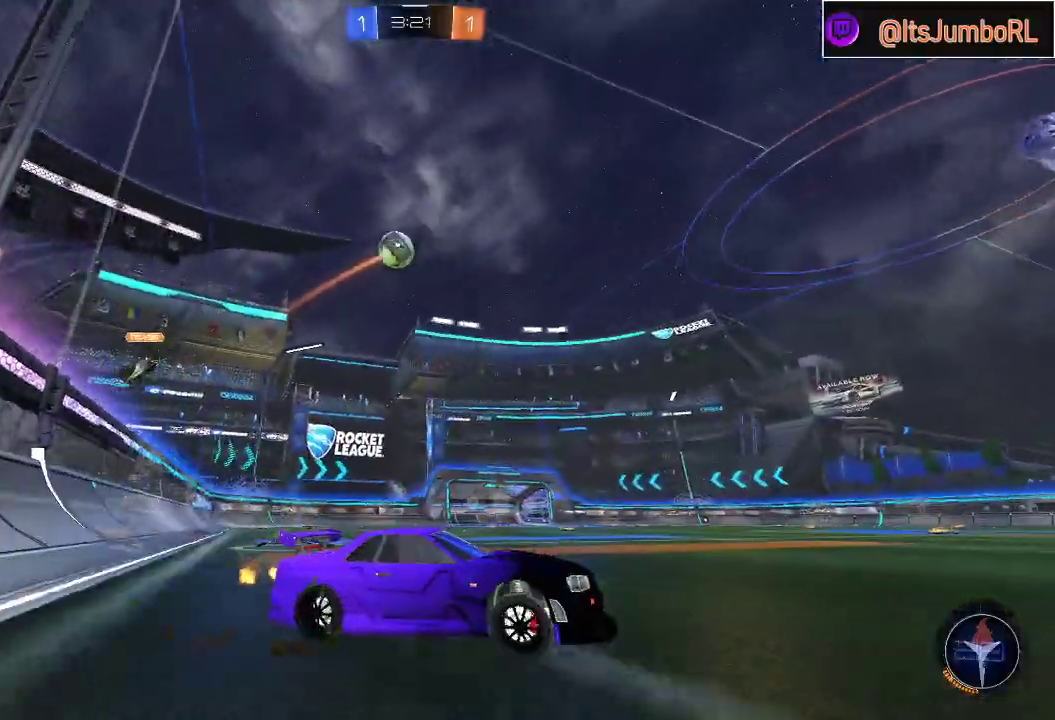
{"buttons": ["B", "R2"], "left_stick": "left", "right_stick": "center", "events": [[67, "X", "up"], [200, "B", "down"]]}
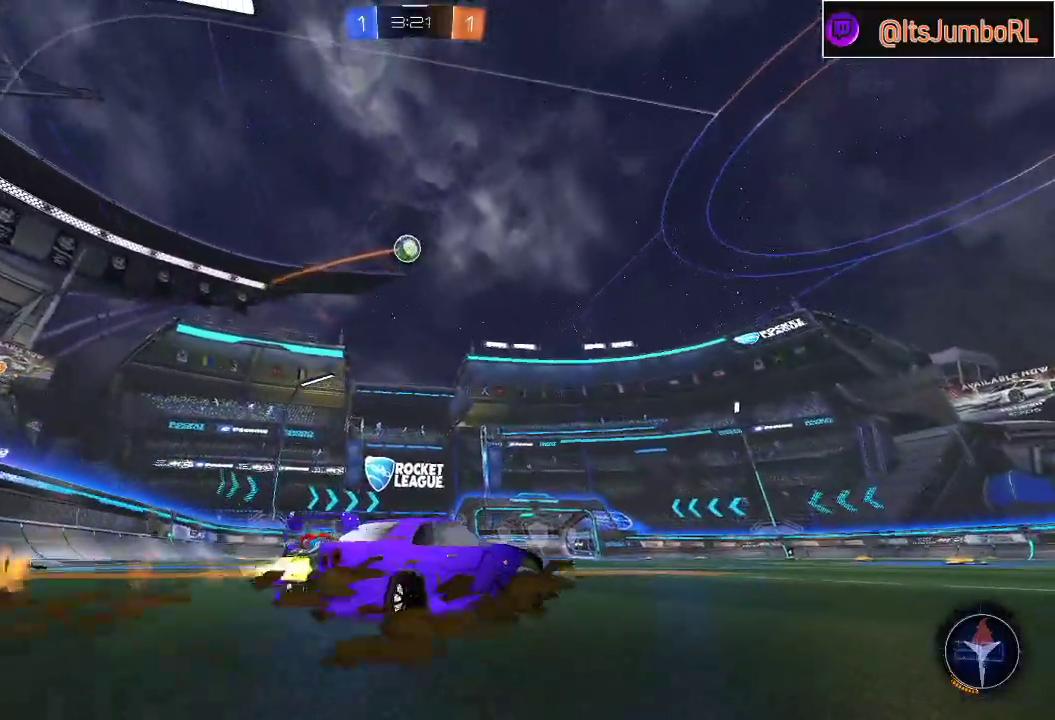
{"buttons": ["B", "R2"], "left_stick": "center", "right_stick": "center", "events": [[150, "left_stick", "center"], [300, "left_stick", "left"], [467, "left_stick", "center"]]}
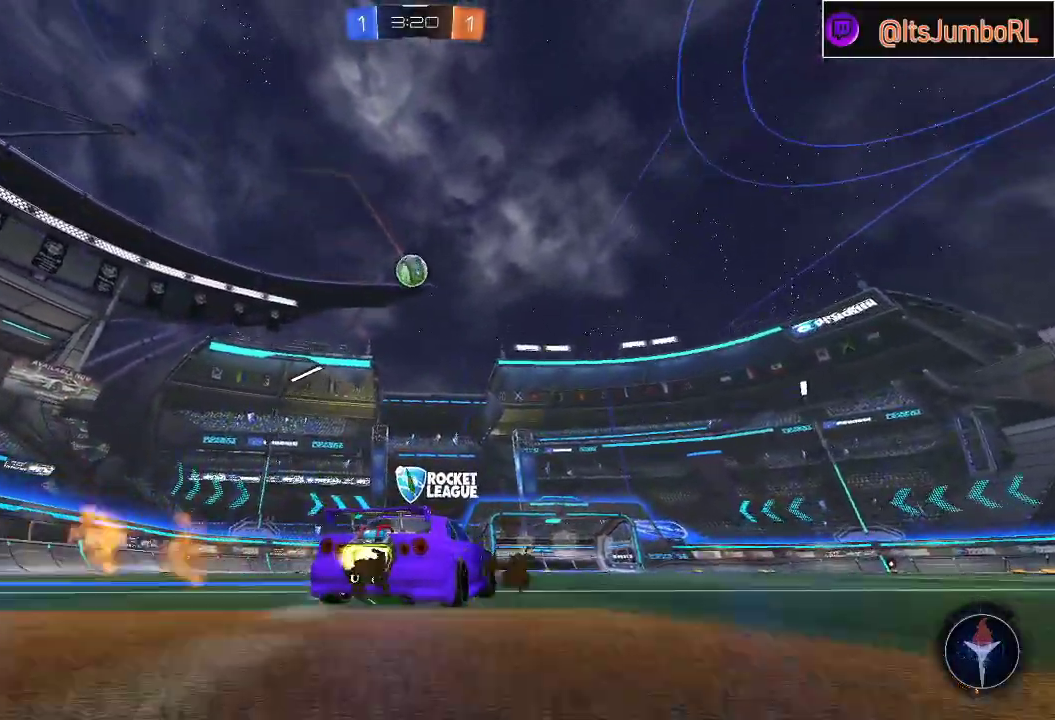
{"buttons": ["R2"], "left_stick": "center", "right_stick": "center", "events": [[383, "B", "up"]]}
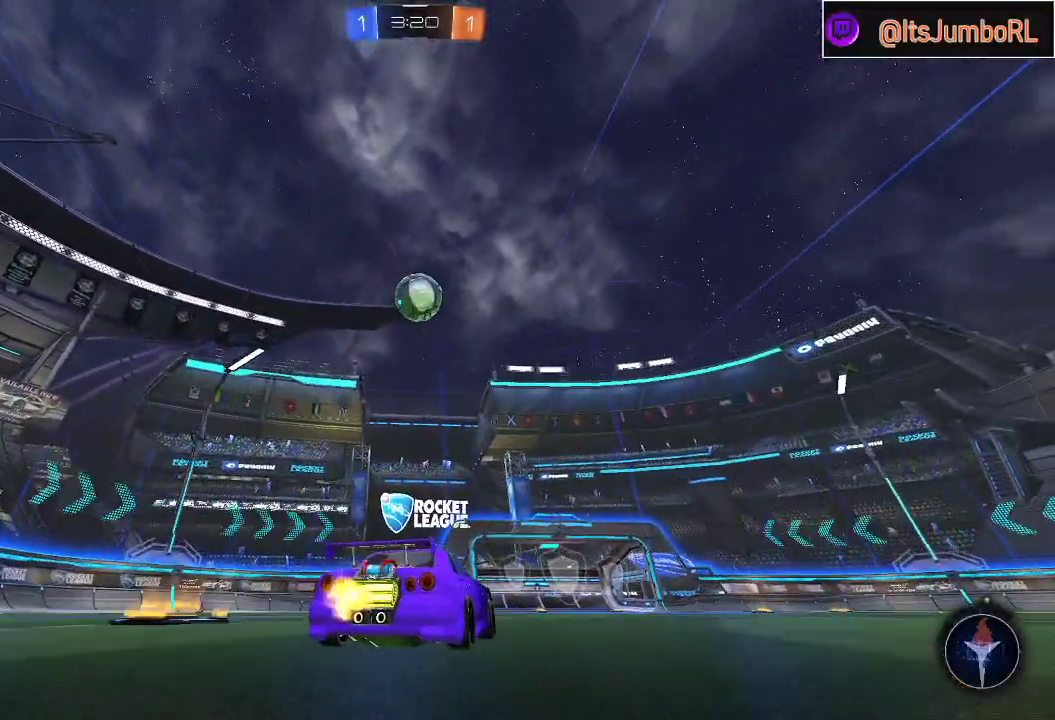
{"buttons": ["B", "R2"], "left_stick": "right", "right_stick": "center", "events": [[217, "B", "down"], [283, "left_stick", "left"], [400, "left_stick", "center"], [467, "left_stick", "right"]]}
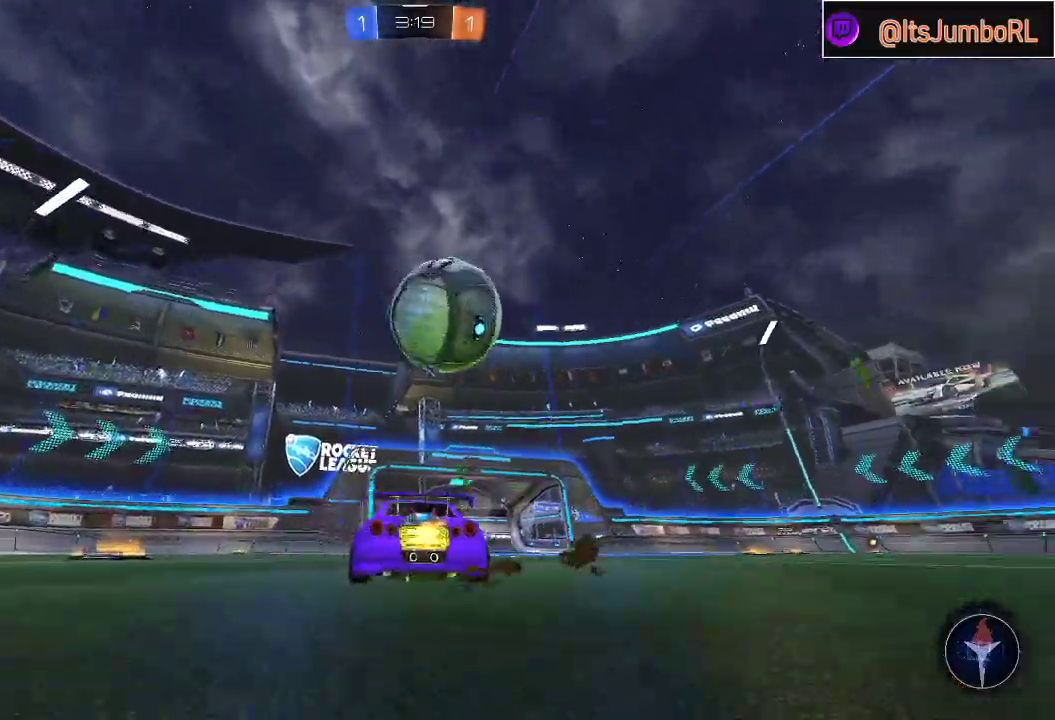
{"buttons": ["B", "R2"], "left_stick": "center", "right_stick": "center", "events": [[217, "Y", "down"], [350, "Y", "up"], [433, "left_stick", "center"]]}
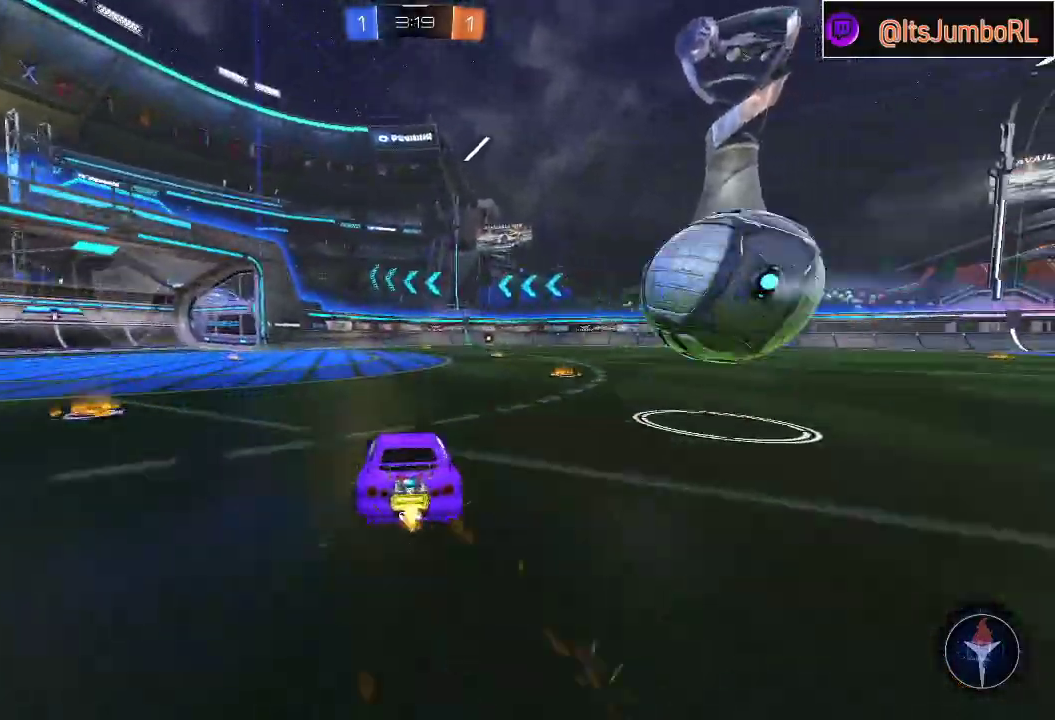
{"buttons": ["L1", "R2"], "left_stick": "down-right", "right_stick": "center", "events": [[83, "B", "up"], [133, "left_stick", "left"], [233, "A", "down"], [233, "L1", "down"], [233, "left_stick", "up-right"], [300, "A", "up"], [350, "A", "down"], [383, "left_stick", "down-right"], [467, "A", "up"]]}
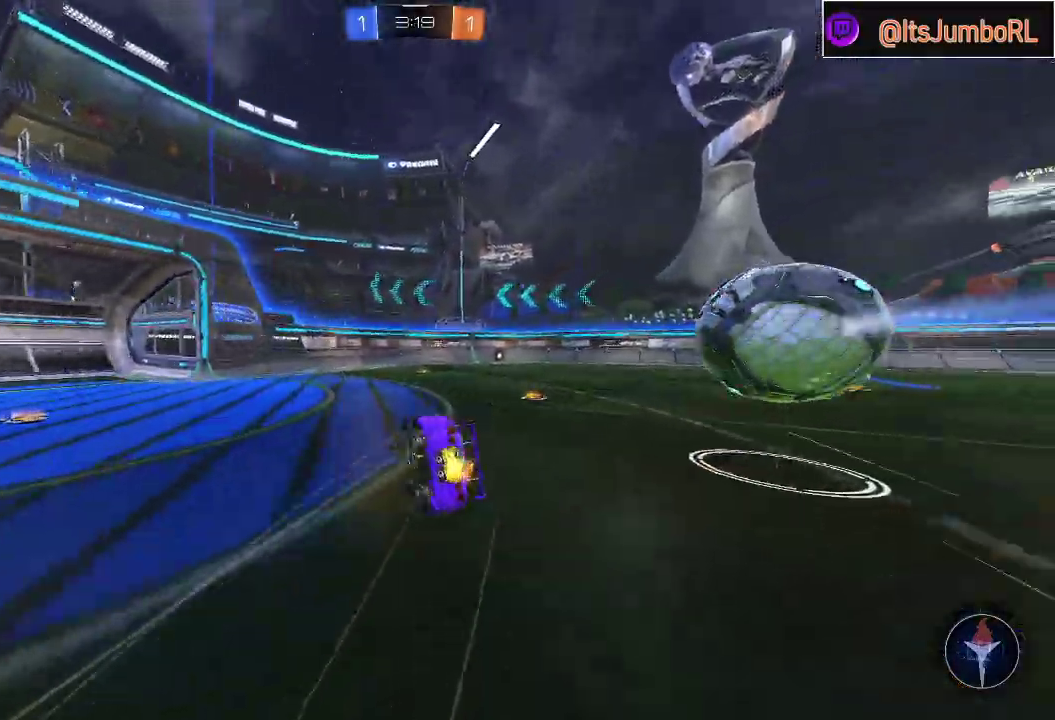
{"buttons": ["L1"], "left_stick": "right", "right_stick": "center", "events": [[133, "R2", "up"], [433, "left_stick", "right"]]}
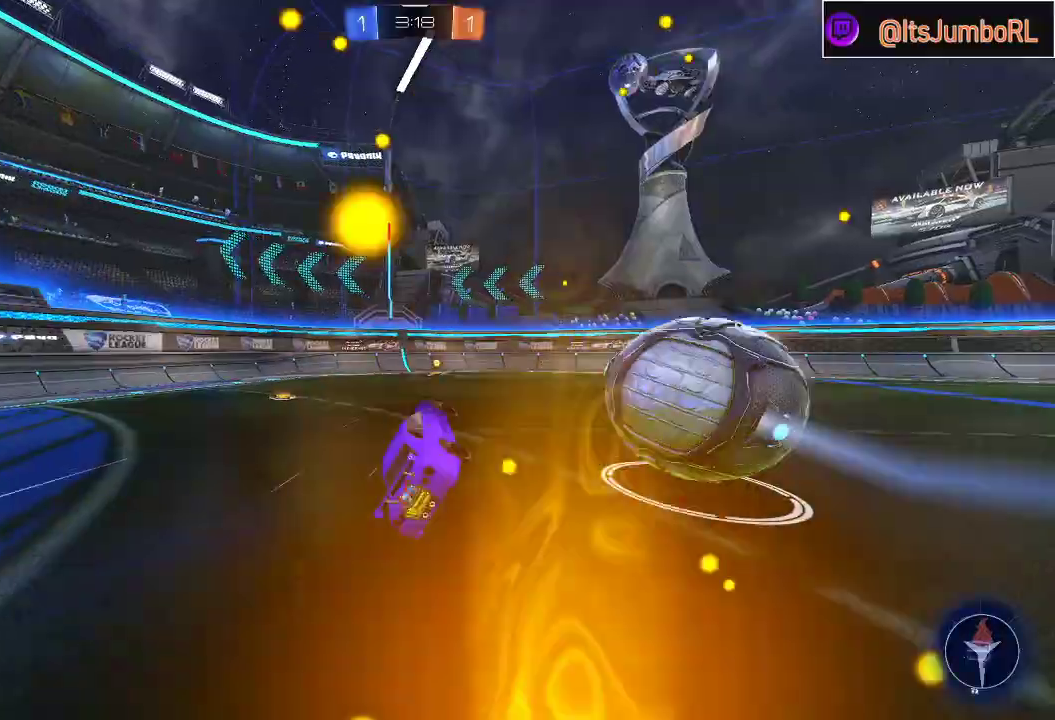
{"buttons": ["Y", "R2"], "left_stick": "down-left", "right_stick": "center", "events": [[83, "L1", "up"], [133, "left_stick", "down"], [183, "left_stick", "down-left"], [233, "L2", "down"], [383, "R2", "down"], [400, "L2", "up"], [433, "Y", "down"]]}
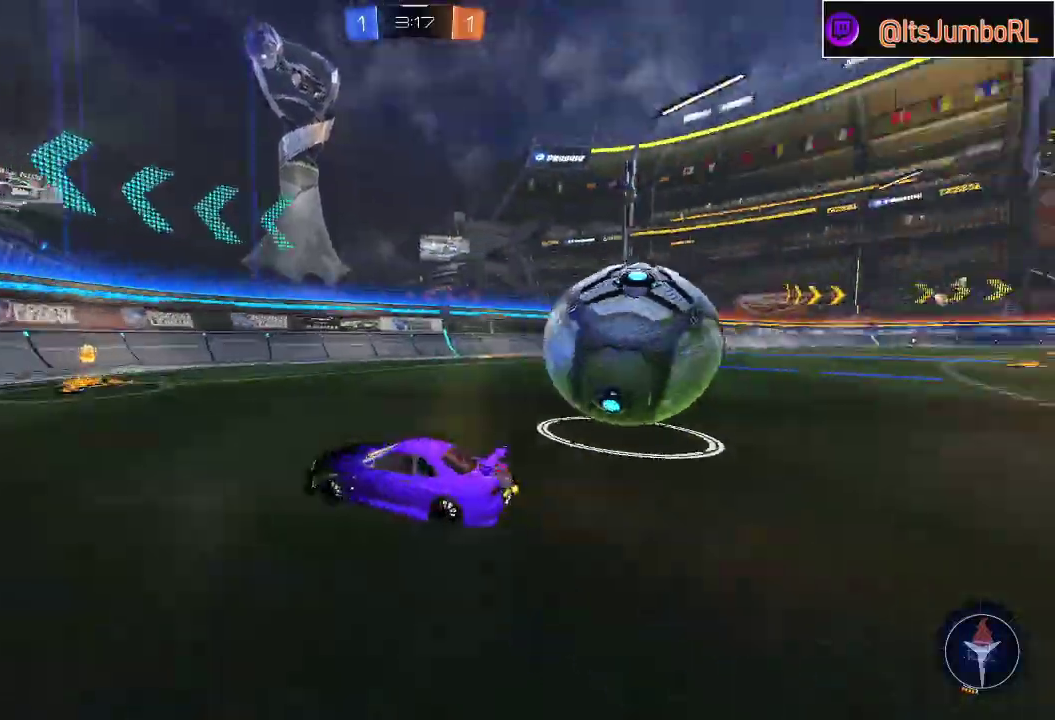
{"buttons": [], "left_stick": "center", "right_stick": "center", "events": [[33, "left_stick", "center"], [50, "Y", "up"], [117, "left_stick", "right"], [267, "X", "down"], [350, "X", "up"], [350, "left_stick", "center"], [417, "R2", "up"]]}
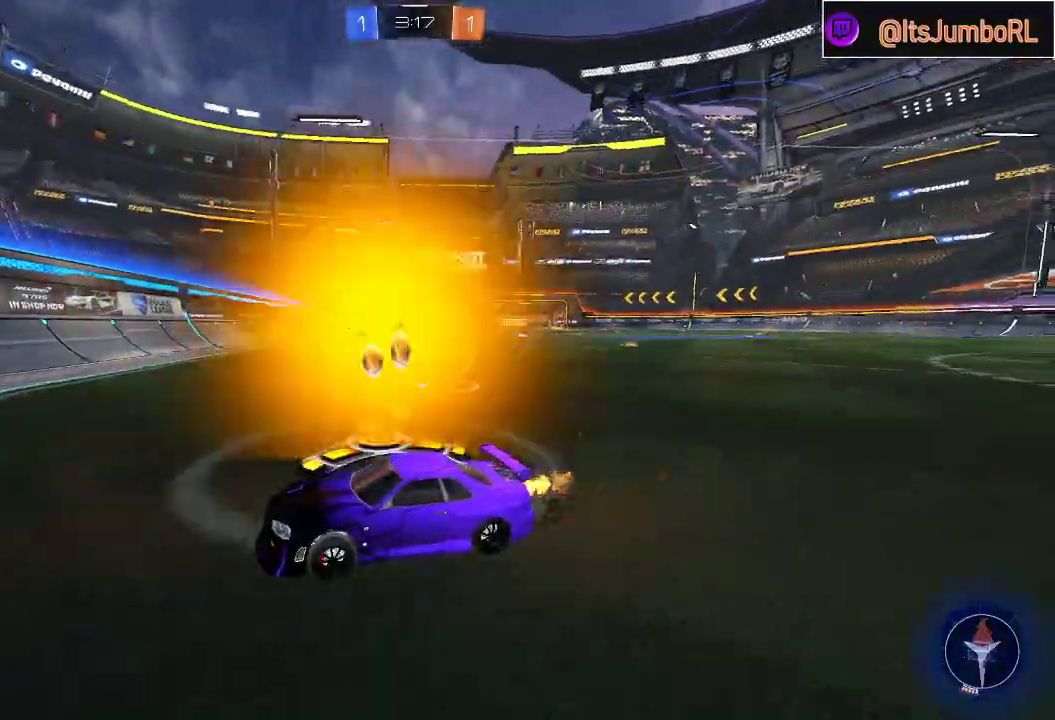
{"buttons": ["R2"], "left_stick": "center", "right_stick": "center", "events": [[67, "L2", "down"], [67, "left_stick", "right"], [217, "left_stick", "center"], [267, "L2", "up"], [267, "R2", "down"]]}
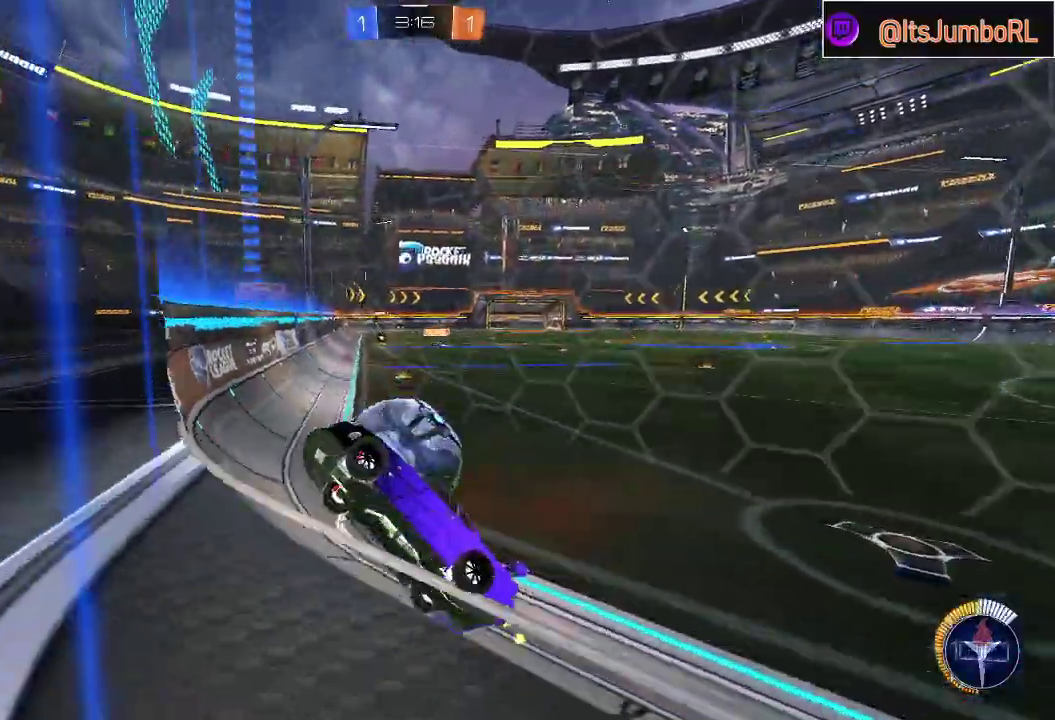
{"buttons": ["R2"], "left_stick": "right", "right_stick": "center", "events": [[17, "left_stick", "right"]]}
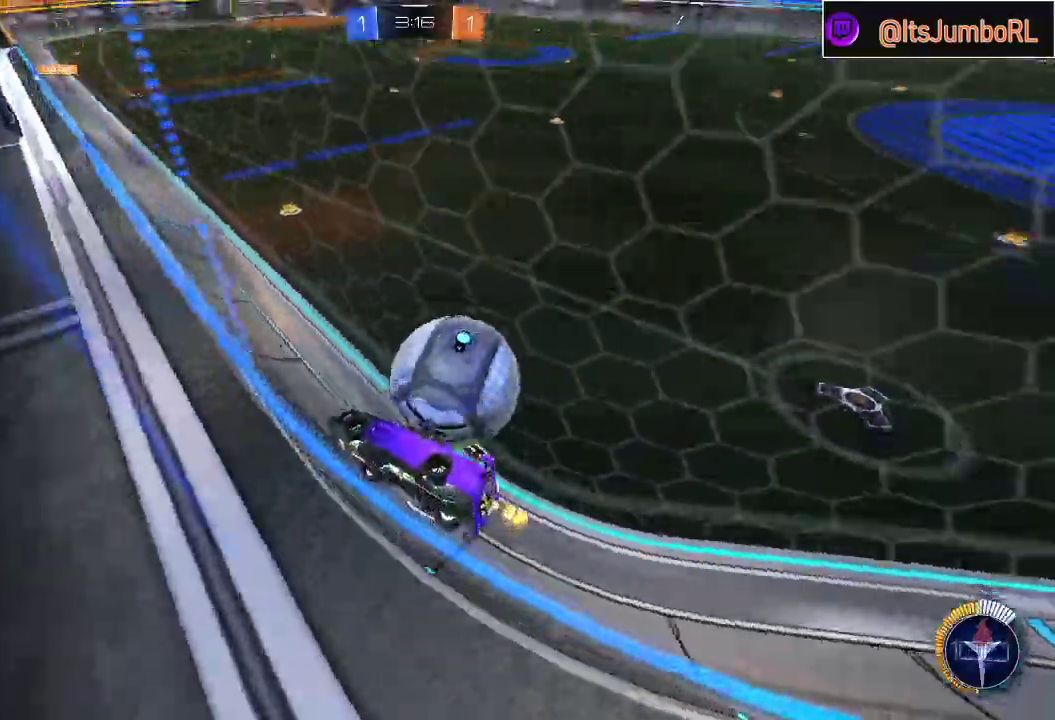
{"buttons": ["R2"], "left_stick": "left", "right_stick": "center", "events": [[100, "left_stick", "center"], [183, "left_stick", "right"], [317, "Y", "down"], [350, "left_stick", "center"], [417, "left_stick", "left"], [433, "Y", "up"]]}
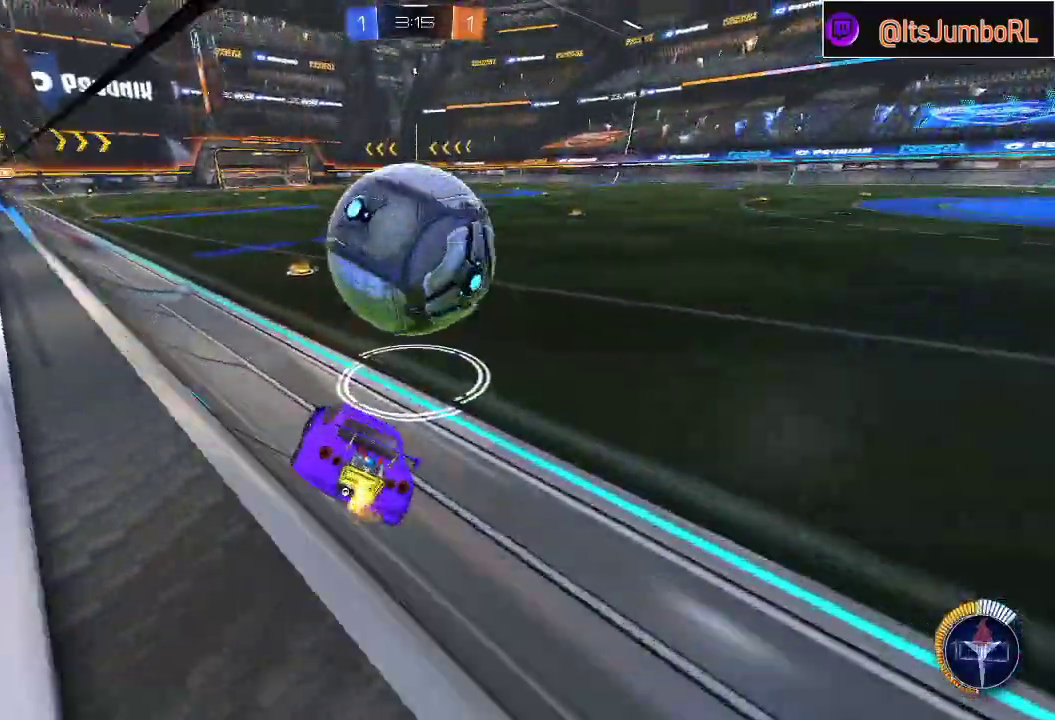
{"buttons": ["B", "R2"], "left_stick": "right", "right_stick": "center", "events": [[150, "R2", "up"], [267, "R2", "down"], [333, "left_stick", "right"], [417, "B", "down"]]}
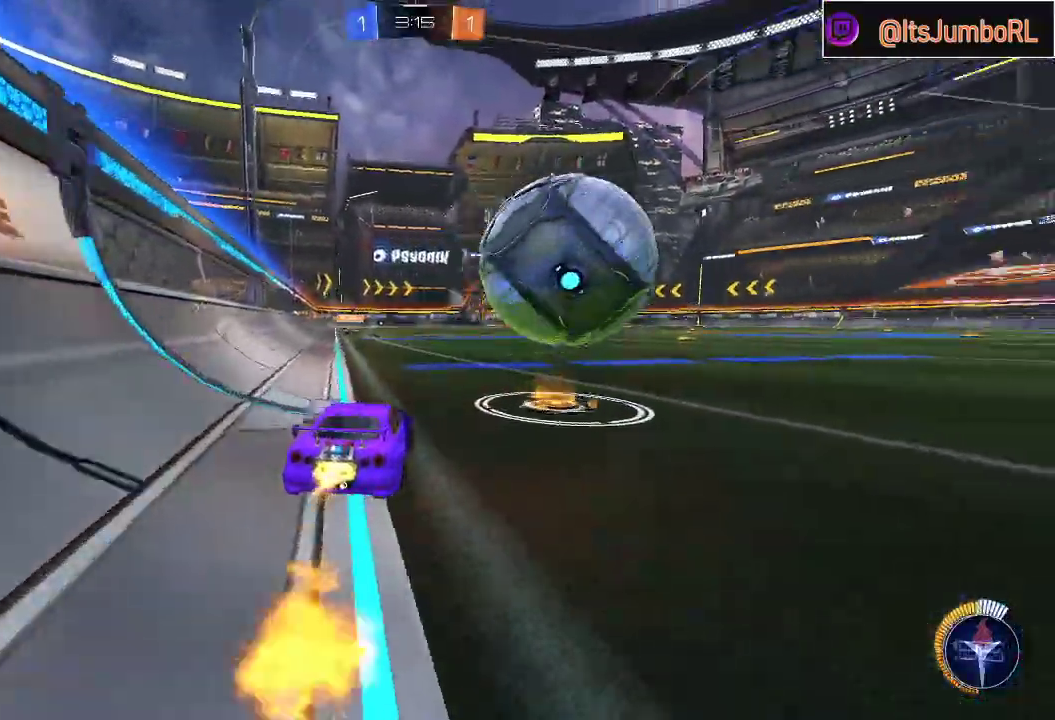
{"buttons": ["R2"], "left_stick": "center", "right_stick": "center", "events": [[83, "left_stick", "center"], [150, "B", "up"], [183, "R2", "up"], [500, "R2", "down"]]}
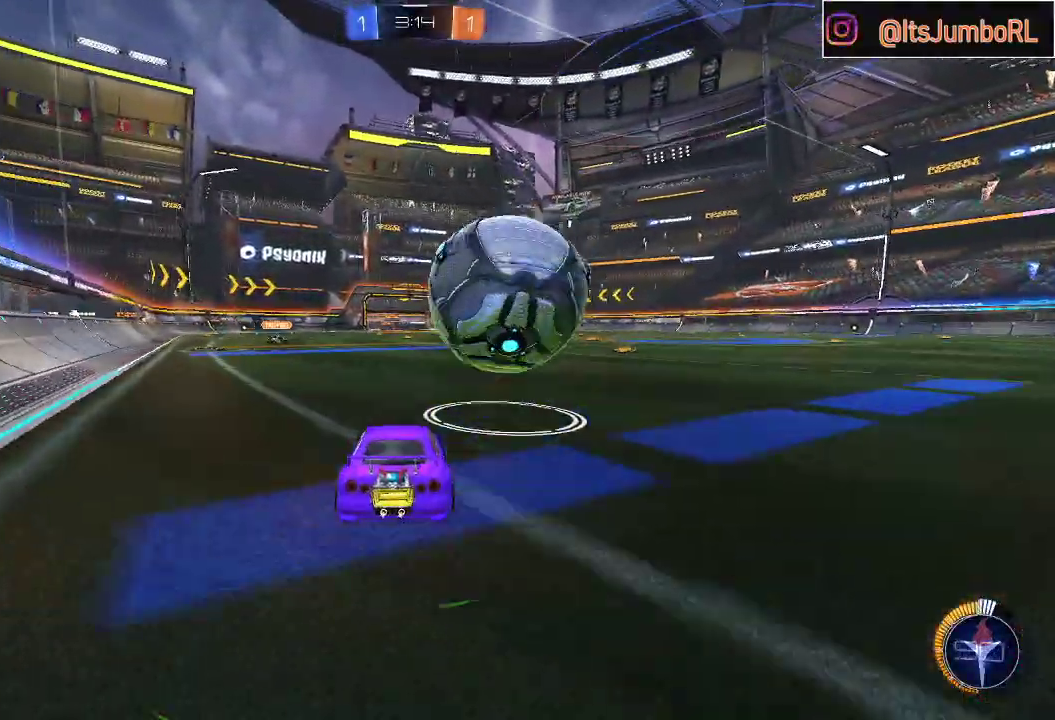
{"buttons": ["B", "R2"], "left_stick": "center", "right_stick": "center", "events": [[100, "B", "down"], [200, "B", "up"], [233, "R2", "up"], [317, "left_stick", "left"], [367, "R2", "down"], [500, "B", "down"], [500, "left_stick", "center"]]}
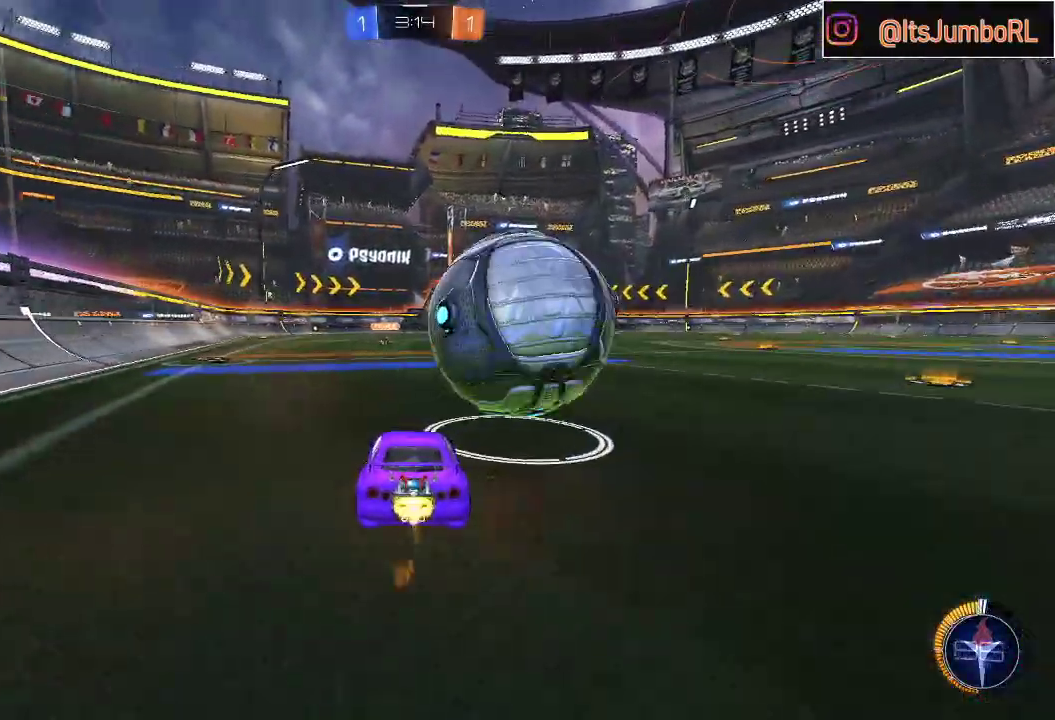
{"buttons": ["B", "R2"], "left_stick": "left", "right_stick": "center", "events": [[33, "left_stick", "right"], [283, "left_stick", "center"], [350, "left_stick", "left"]]}
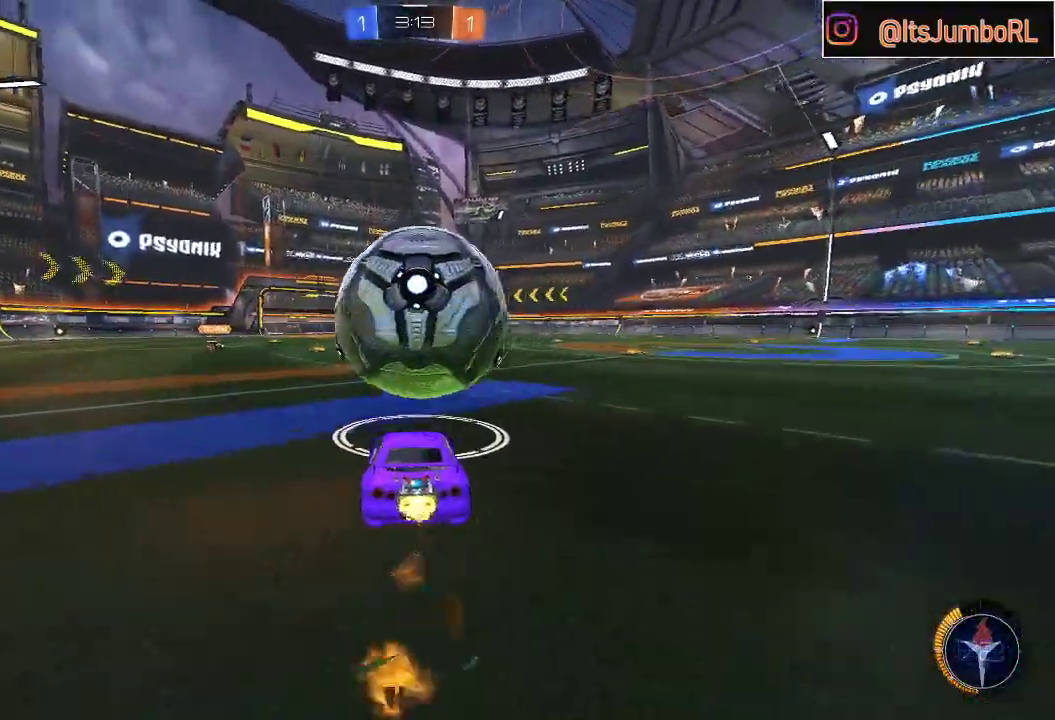
{"buttons": ["B", "R2"], "left_stick": "down-left", "right_stick": "center", "events": [[50, "left_stick", "center"], [200, "left_stick", "right"], [450, "left_stick", "center"], [500, "left_stick", "down-left"]]}
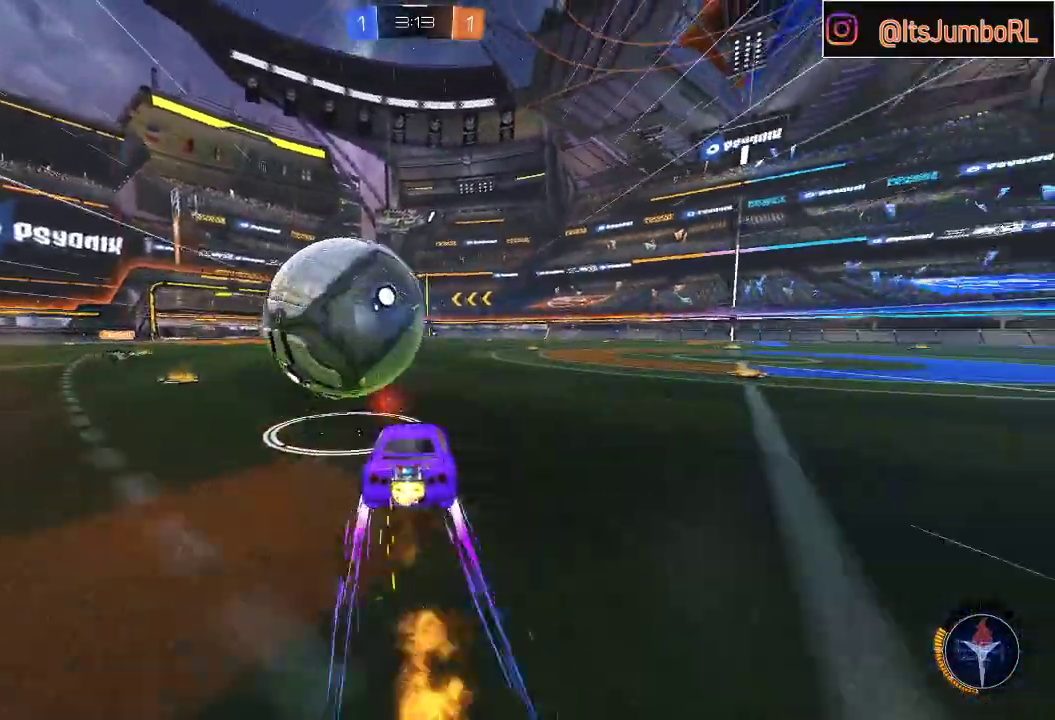
{"buttons": ["B", "R2"], "left_stick": "left", "right_stick": "center", "events": [[267, "left_stick", "up-right"], [433, "left_stick", "left"]]}
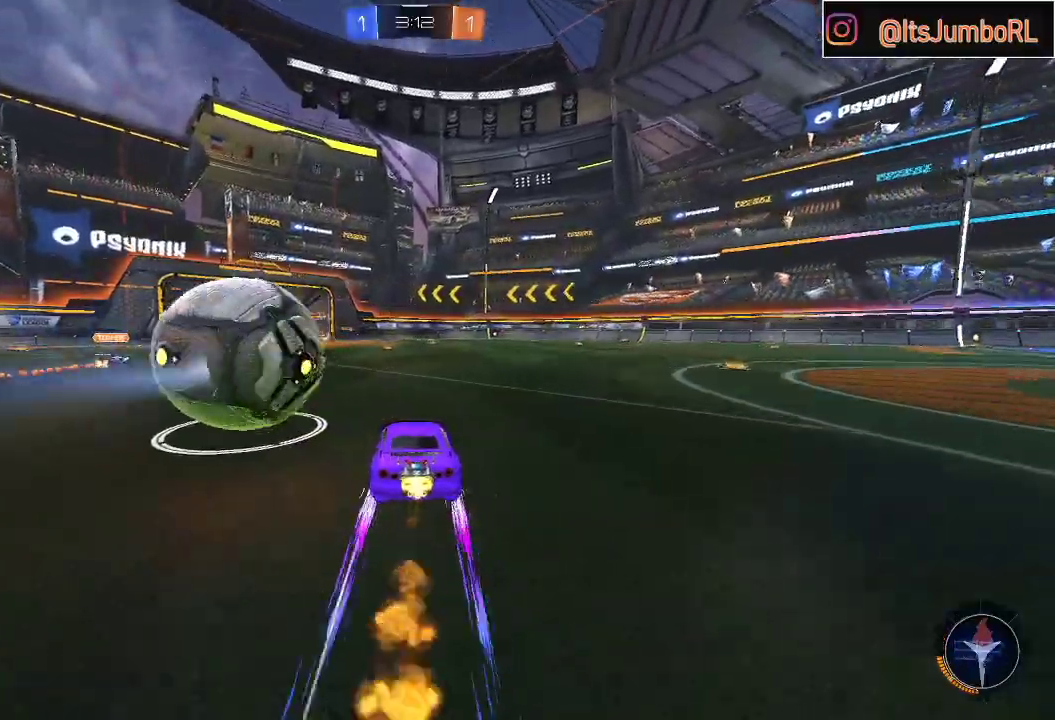
{"buttons": ["B", "R2"], "left_stick": "center", "right_stick": "center", "events": [[133, "B", "up"], [167, "left_stick", "up-right"], [333, "B", "down"], [433, "left_stick", "center"]]}
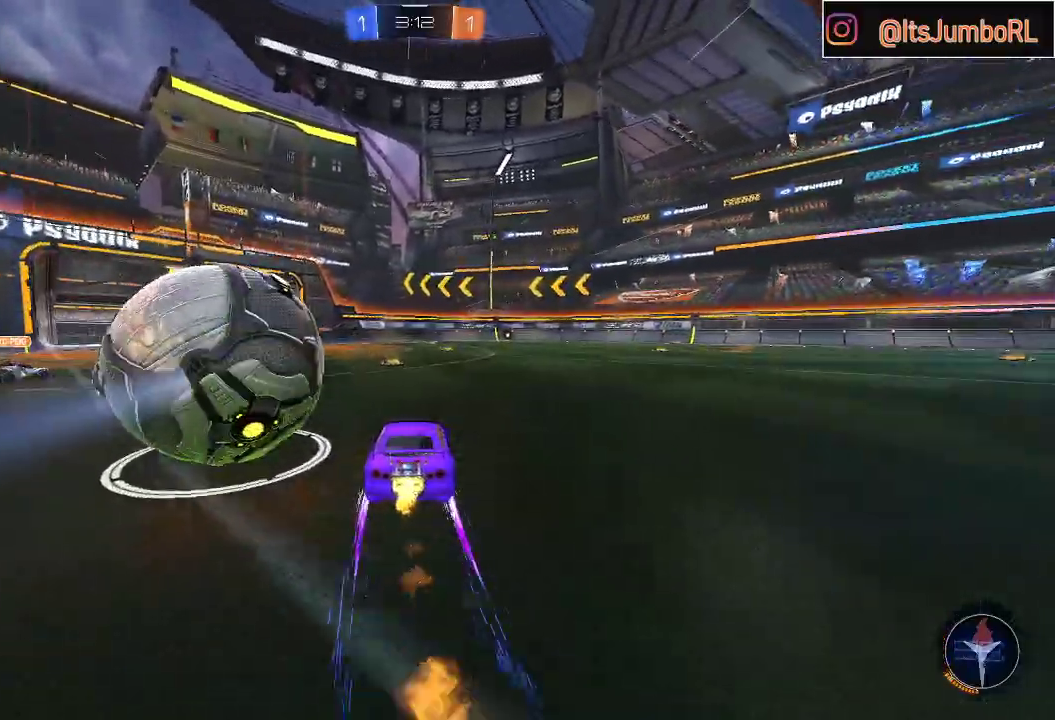
{"buttons": ["L2"], "left_stick": "right", "right_stick": "center", "events": [[50, "left_stick", "left"], [150, "B", "up"], [217, "X", "down"], [367, "X", "up"], [417, "L2", "down"], [433, "left_stick", "right"], [467, "R2", "up"]]}
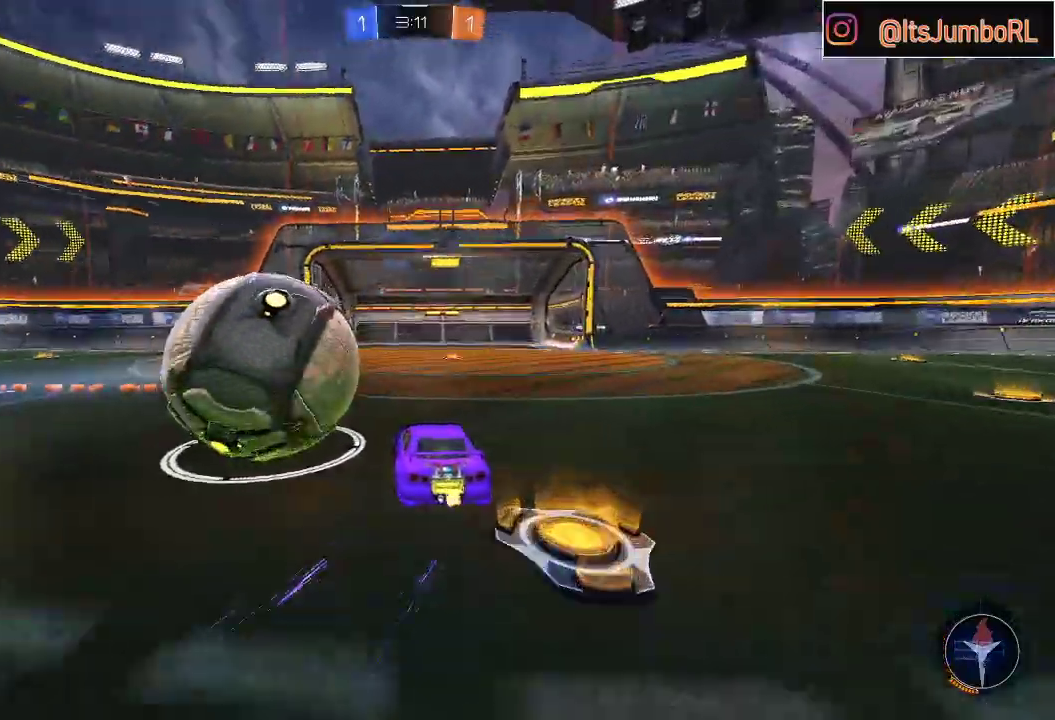
{"buttons": ["Y", "R2"], "left_stick": "right", "right_stick": "center", "events": [[67, "L2", "up"], [100, "R2", "down"], [433, "Y", "down"]]}